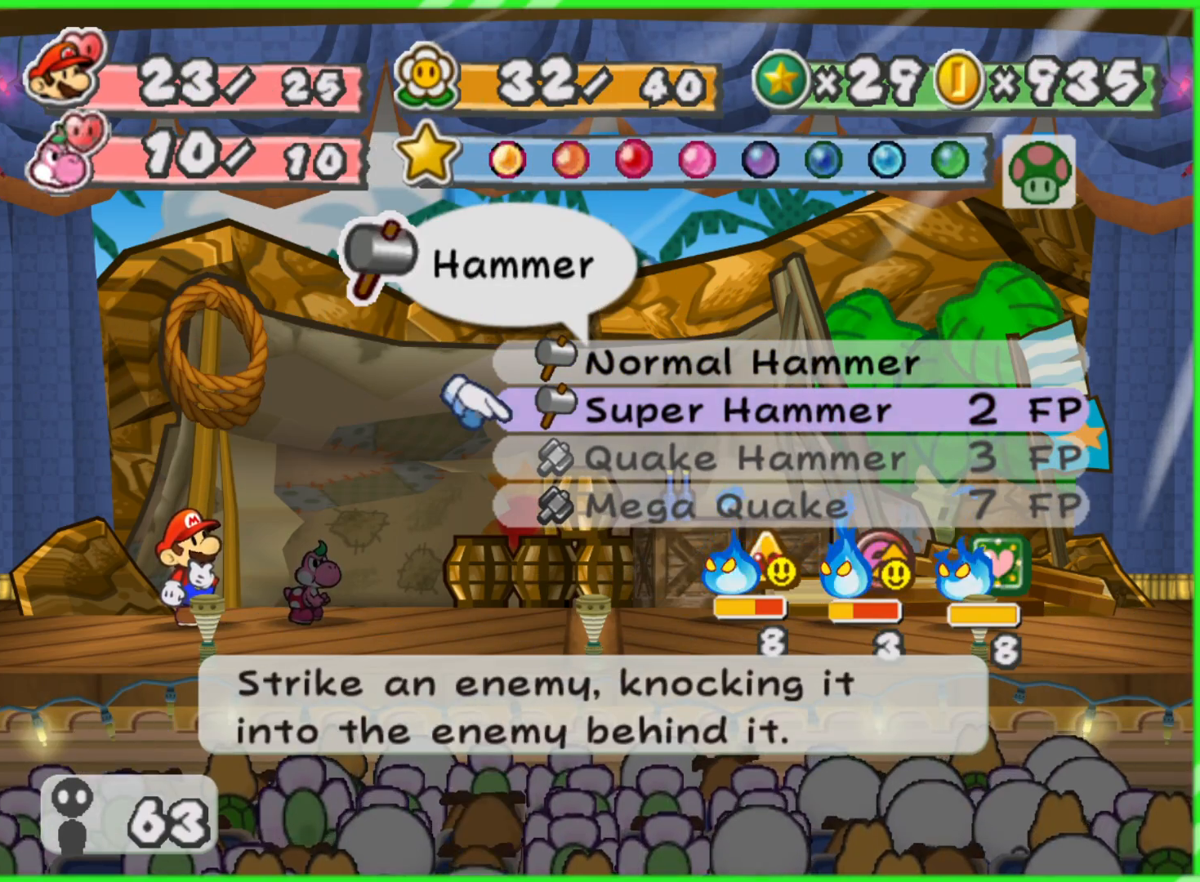
Gameplay with a controller (Nintendo layout); each line is a JSON object with the inputs held at the frame after it. "events" lists button and stick changes between this image and that frame as [ms after this image, input, new state], when the widget could be followed in between. Not read: L3 R3.
{"buttons": [], "left_stick": "down", "right_stick": "center", "events": [[417, "left_stick", "down"]]}
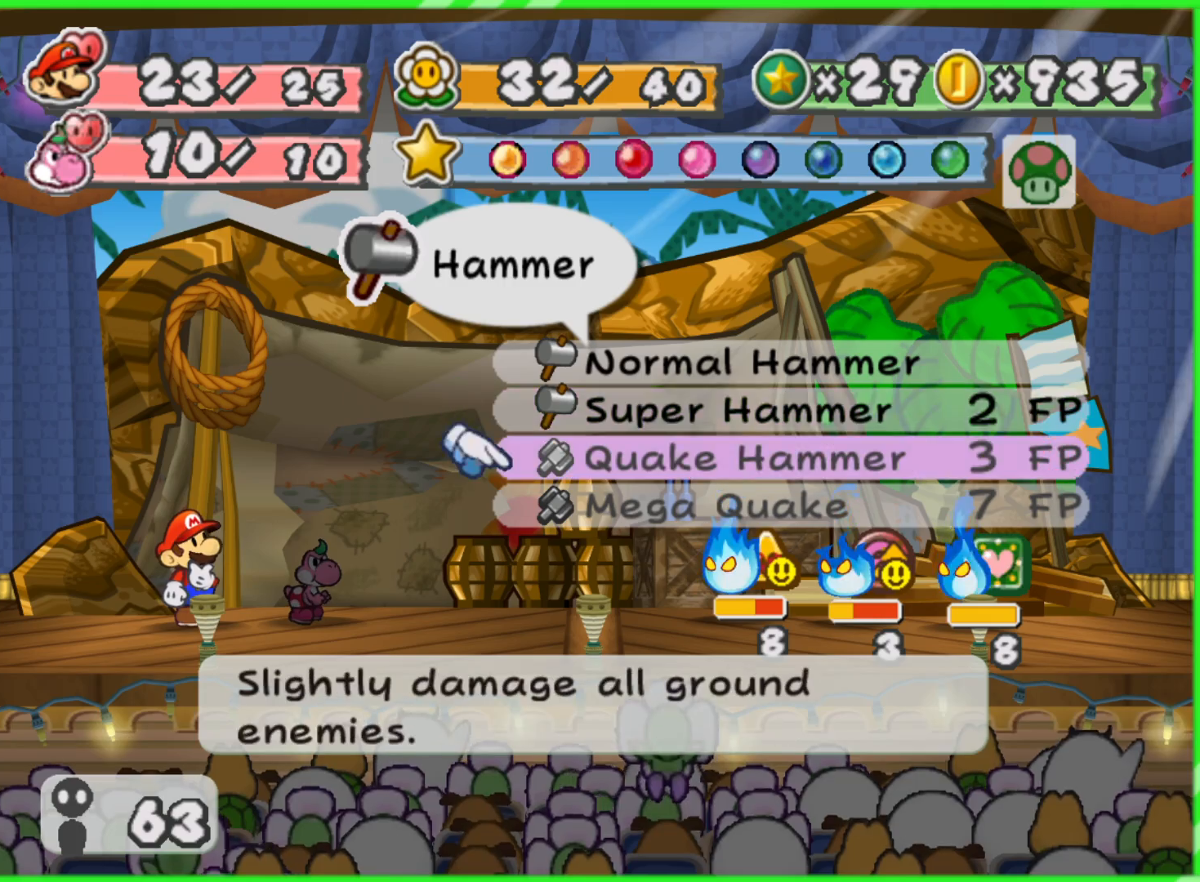
{"buttons": [], "left_stick": "center", "right_stick": "center", "events": [[67, "left_stick", "center"], [133, "left_stick", "up"], [283, "left_stick", "center"], [350, "left_stick", "down"], [500, "left_stick", "center"]]}
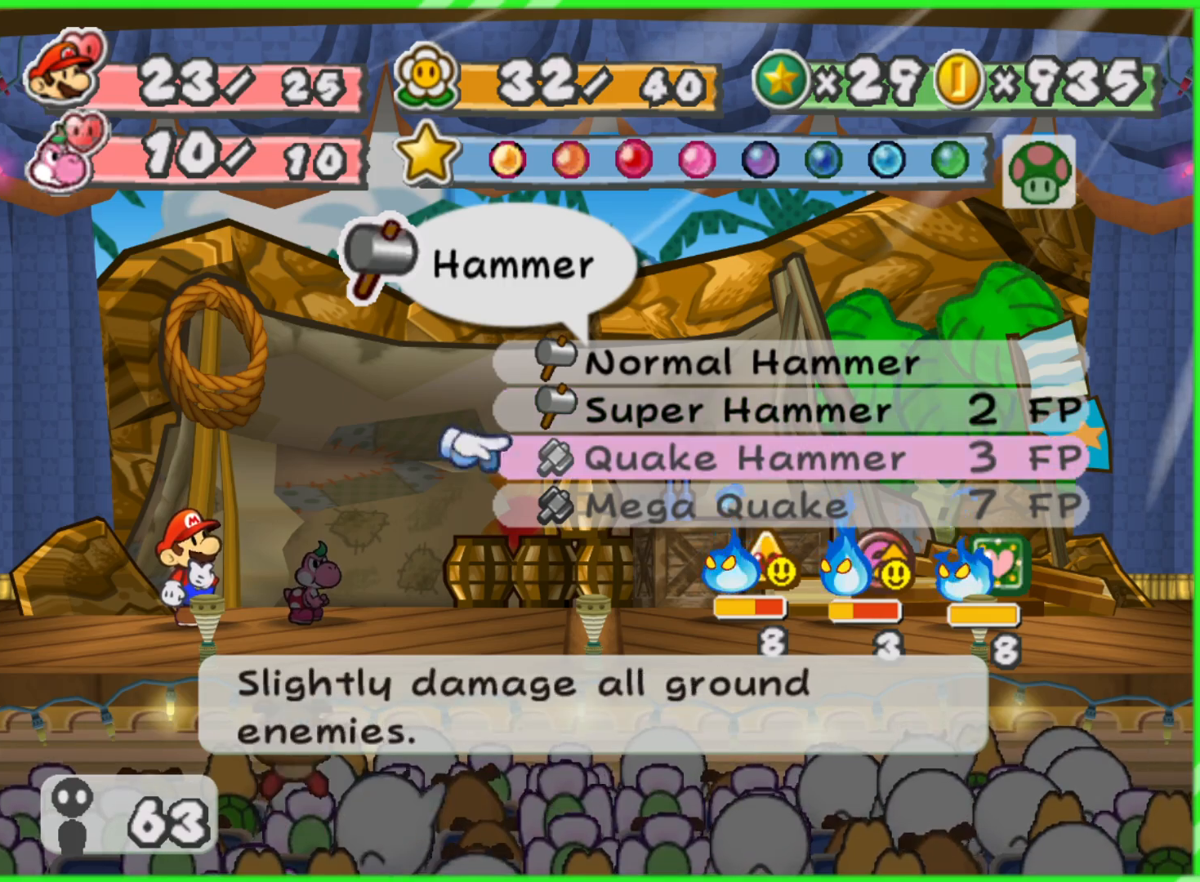
{"buttons": [], "left_stick": "center", "right_stick": "center", "events": [[50, "left_stick", "up"], [200, "left_stick", "center"], [367, "A", "down"], [500, "A", "up"]]}
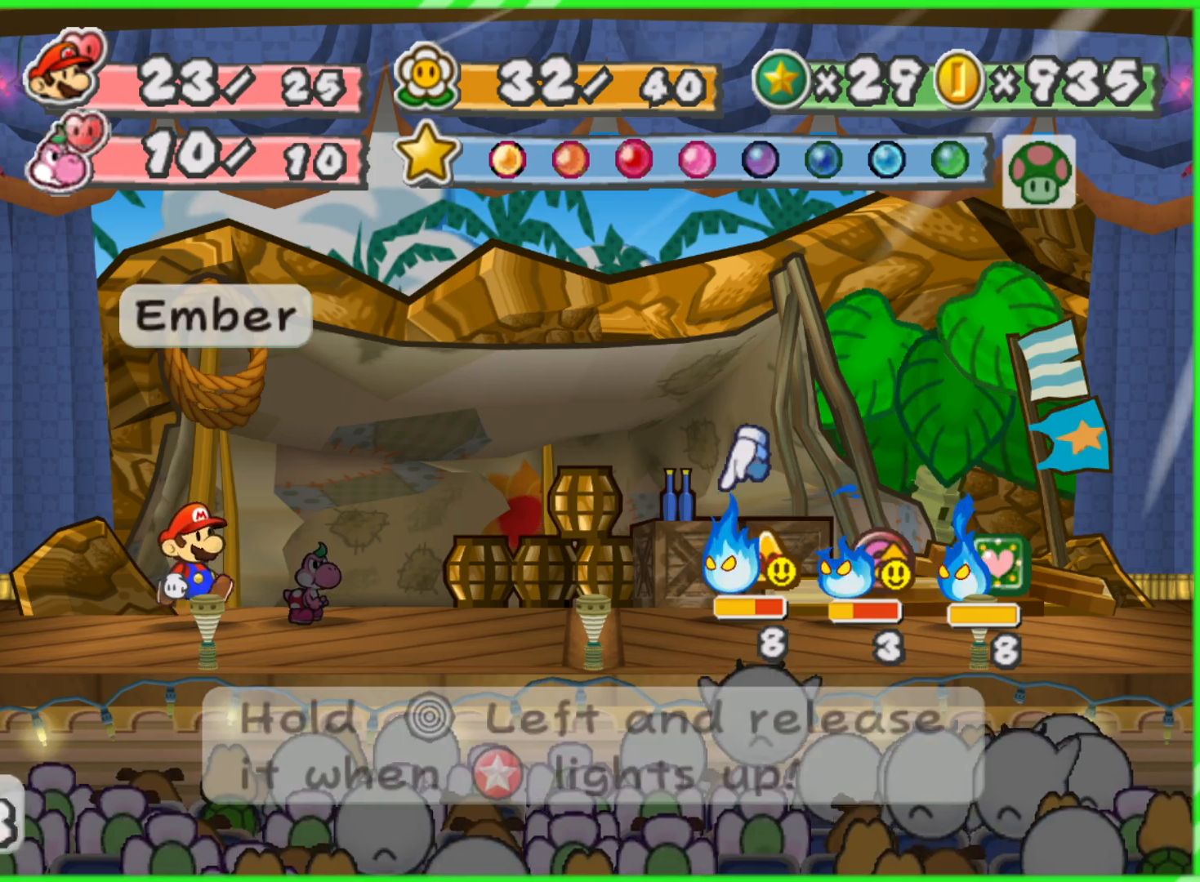
{"buttons": [], "left_stick": "center", "right_stick": "center", "events": [[233, "A", "down"], [350, "A", "up"]]}
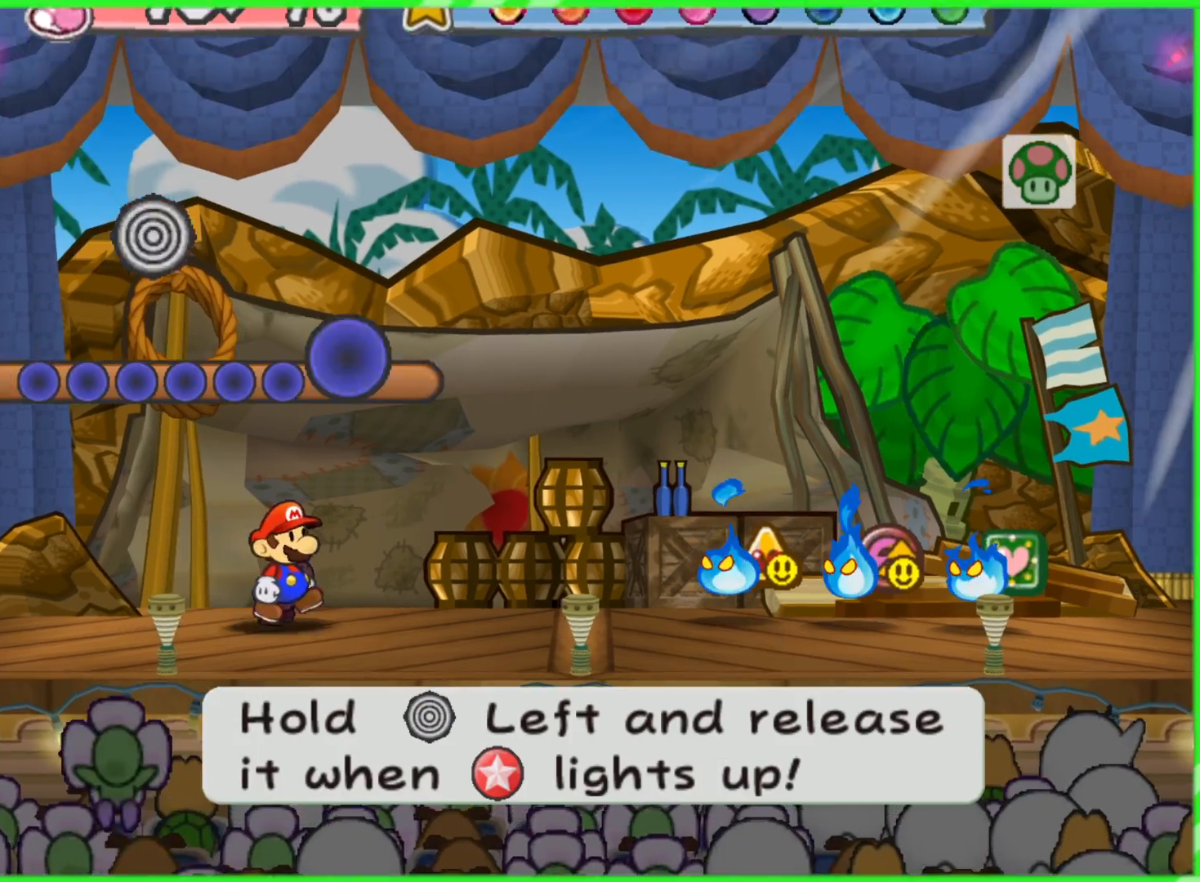
{"buttons": [], "left_stick": "left", "right_stick": "center", "events": [[150, "left_stick", "left"]]}
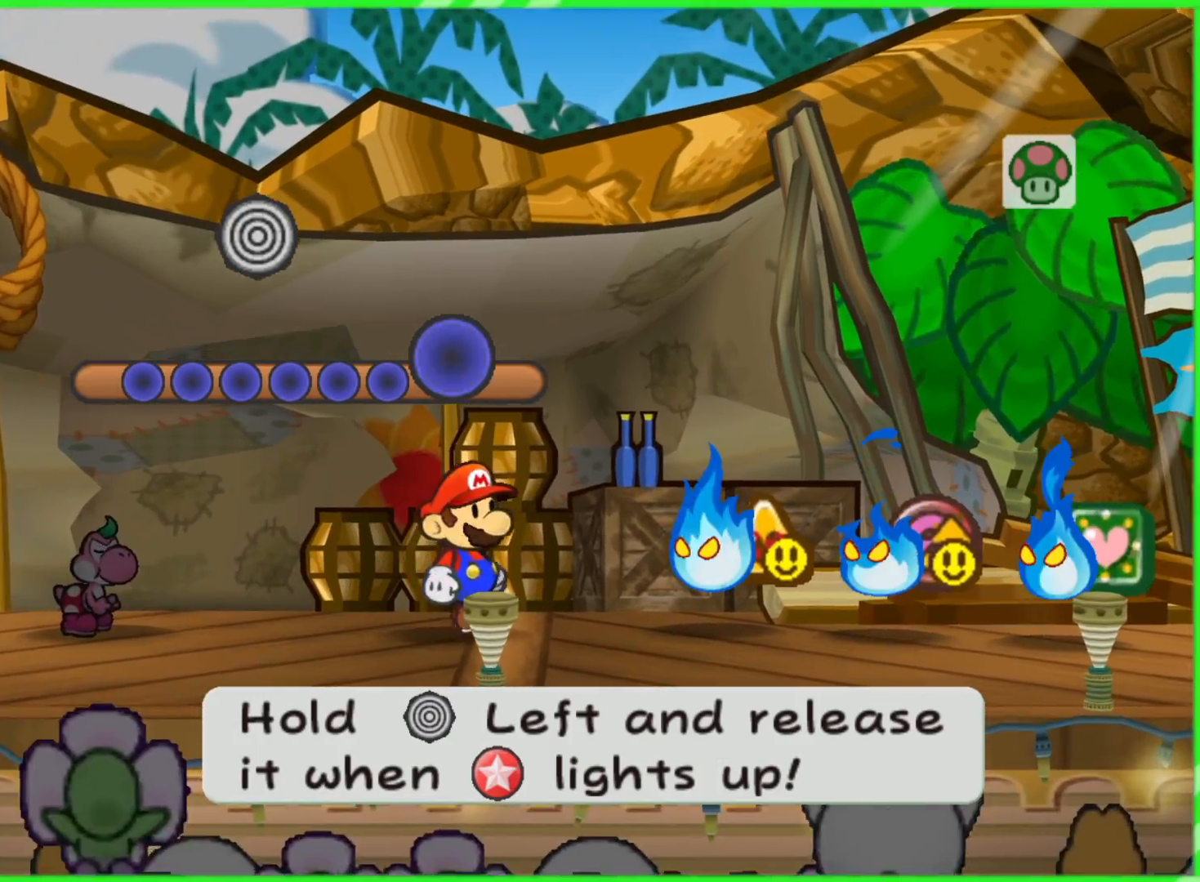
{"buttons": [], "left_stick": "left", "right_stick": "center", "events": []}
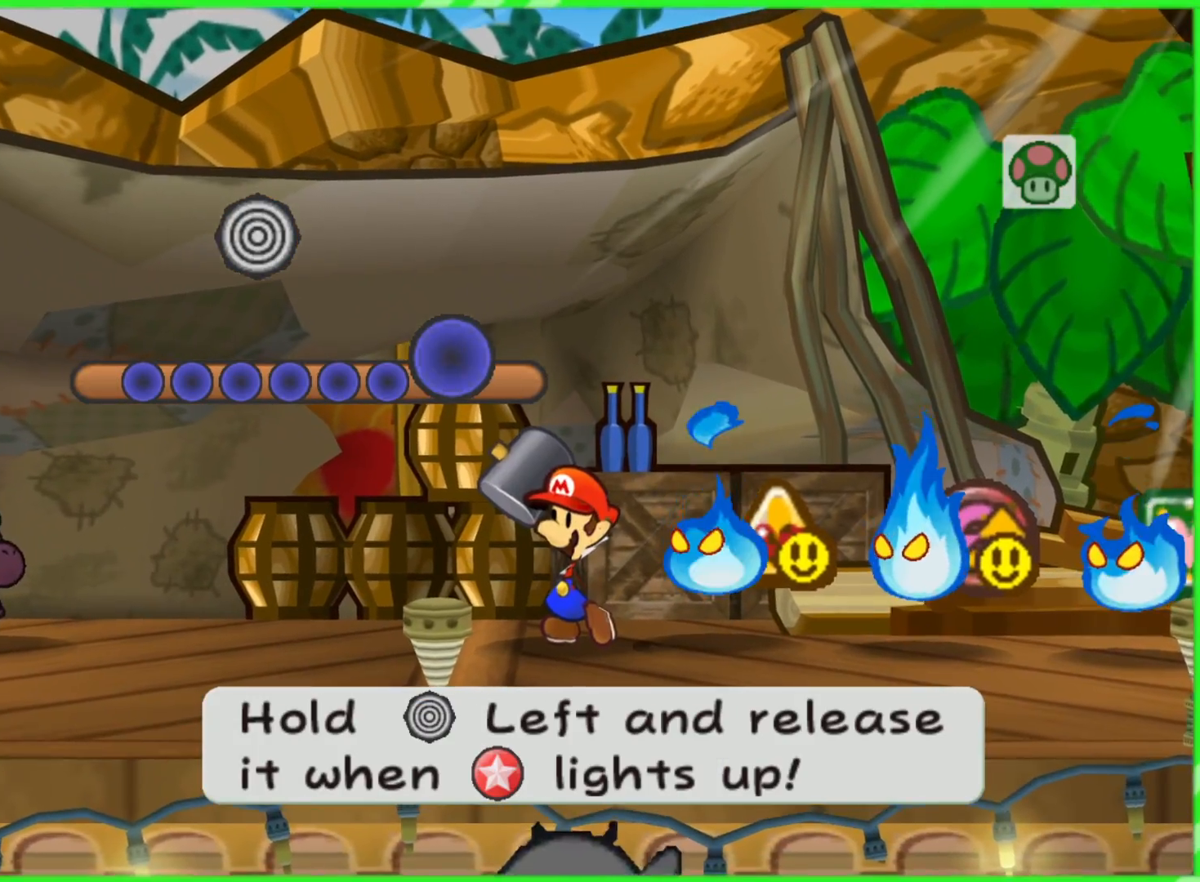
{"buttons": [], "left_stick": "left", "right_stick": "center", "events": []}
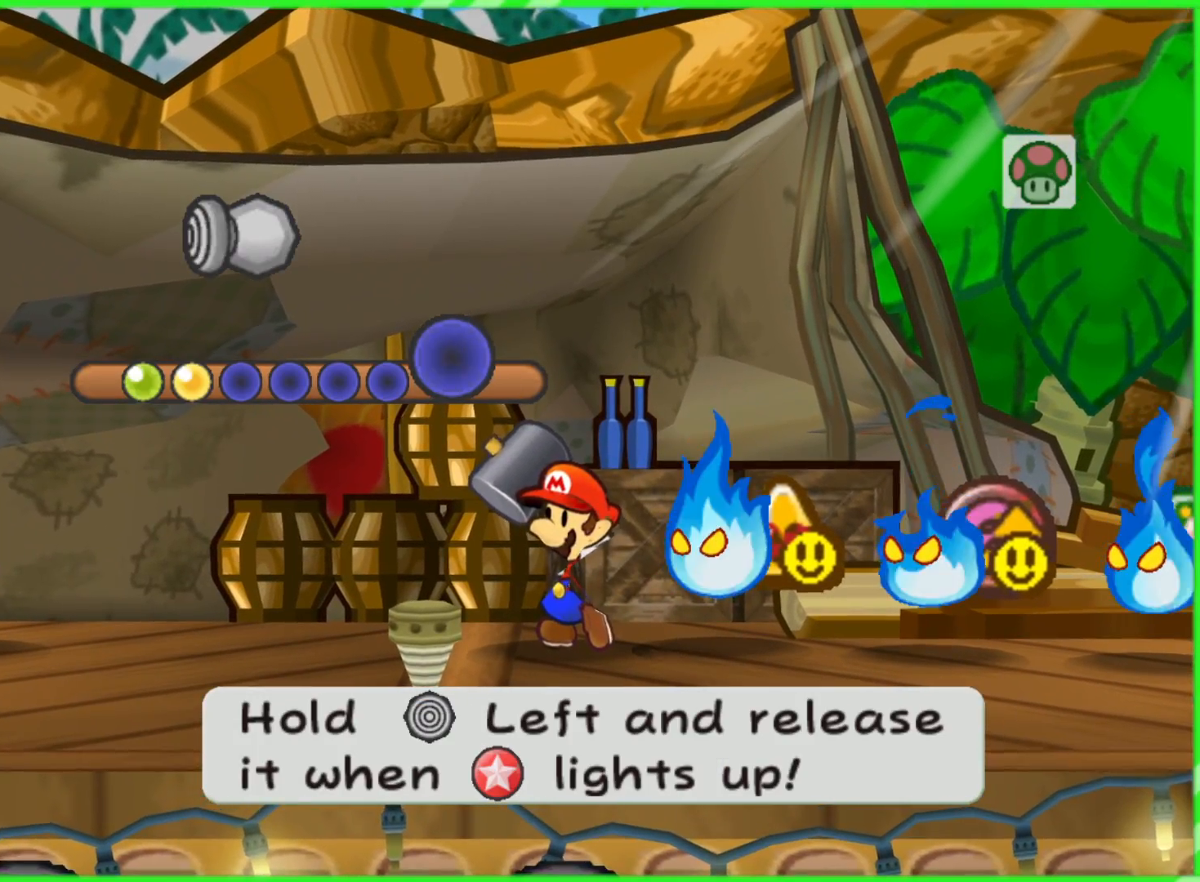
{"buttons": [], "left_stick": "left", "right_stick": "center", "events": []}
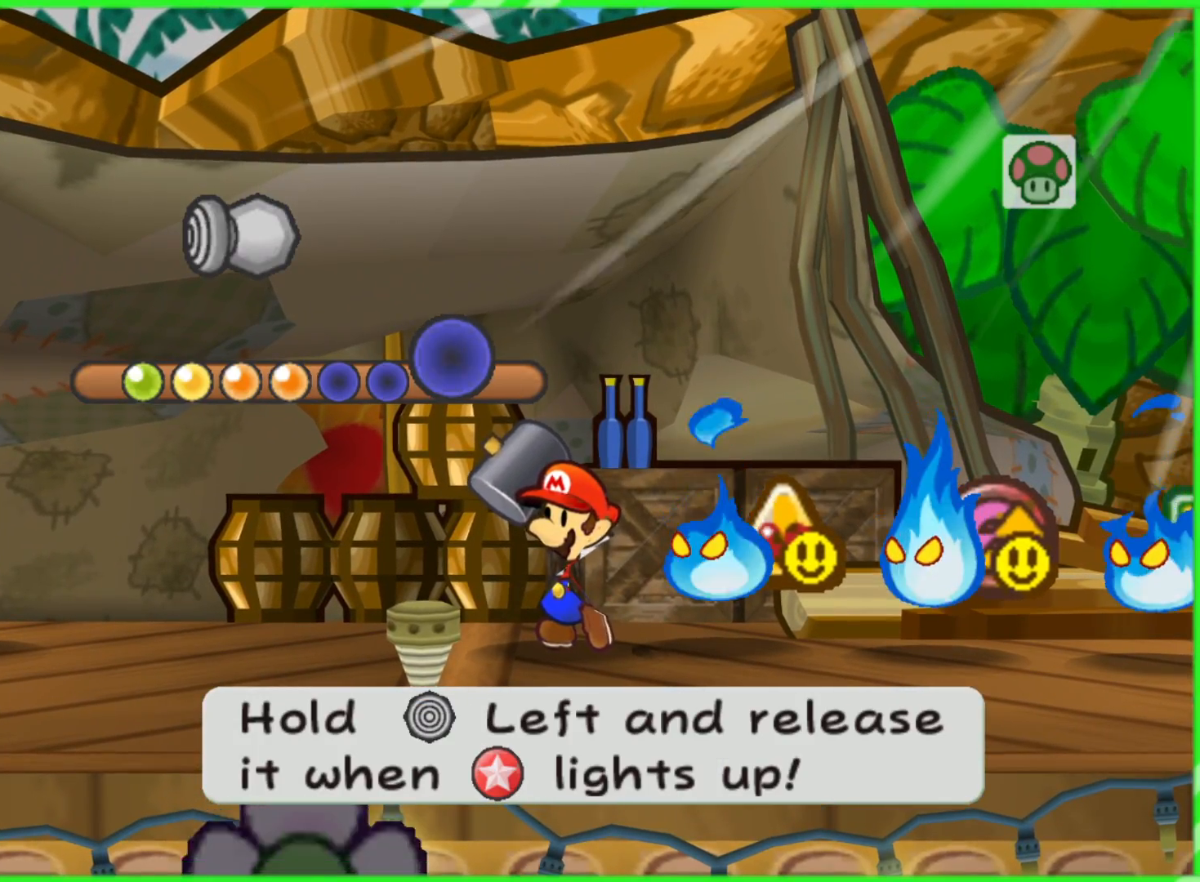
{"buttons": [], "left_stick": "left", "right_stick": "center", "events": []}
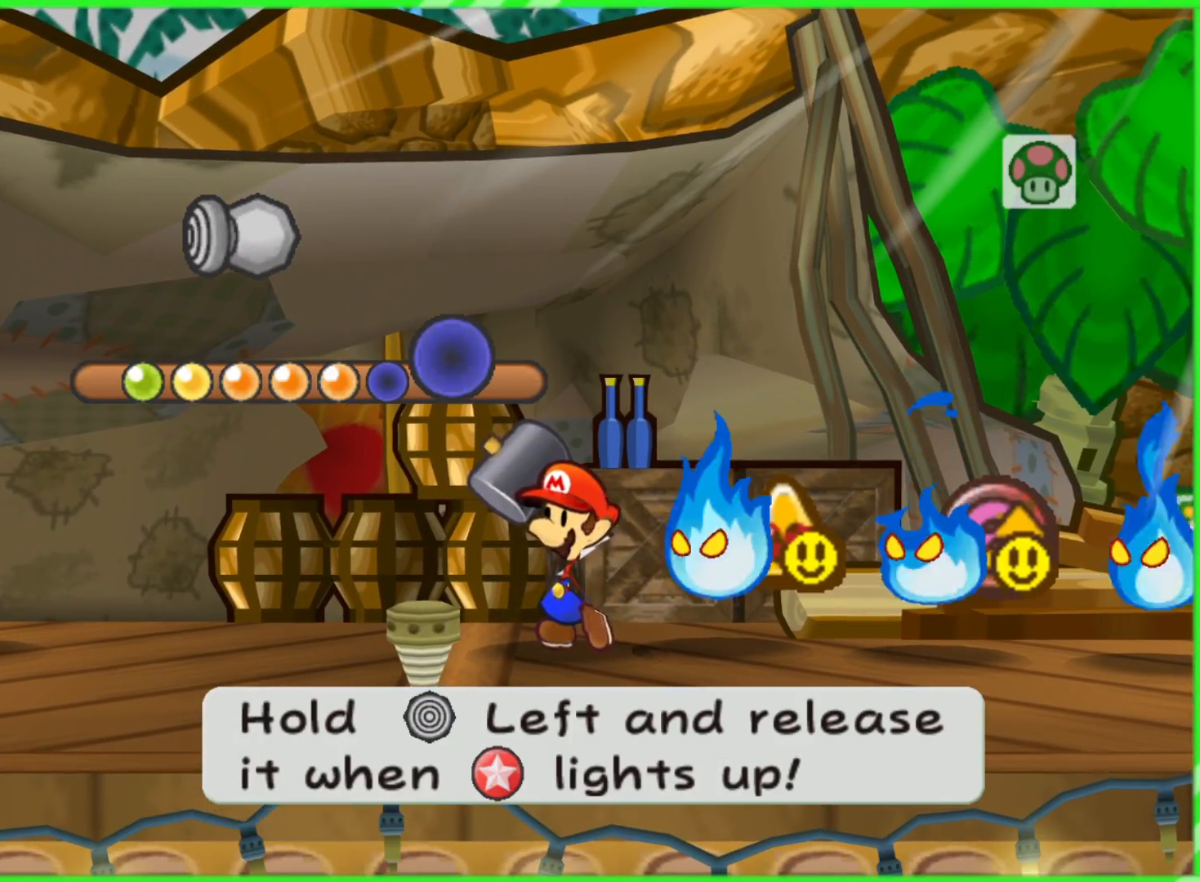
{"buttons": [], "left_stick": "center", "right_stick": "center", "events": [[383, "left_stick", "center"]]}
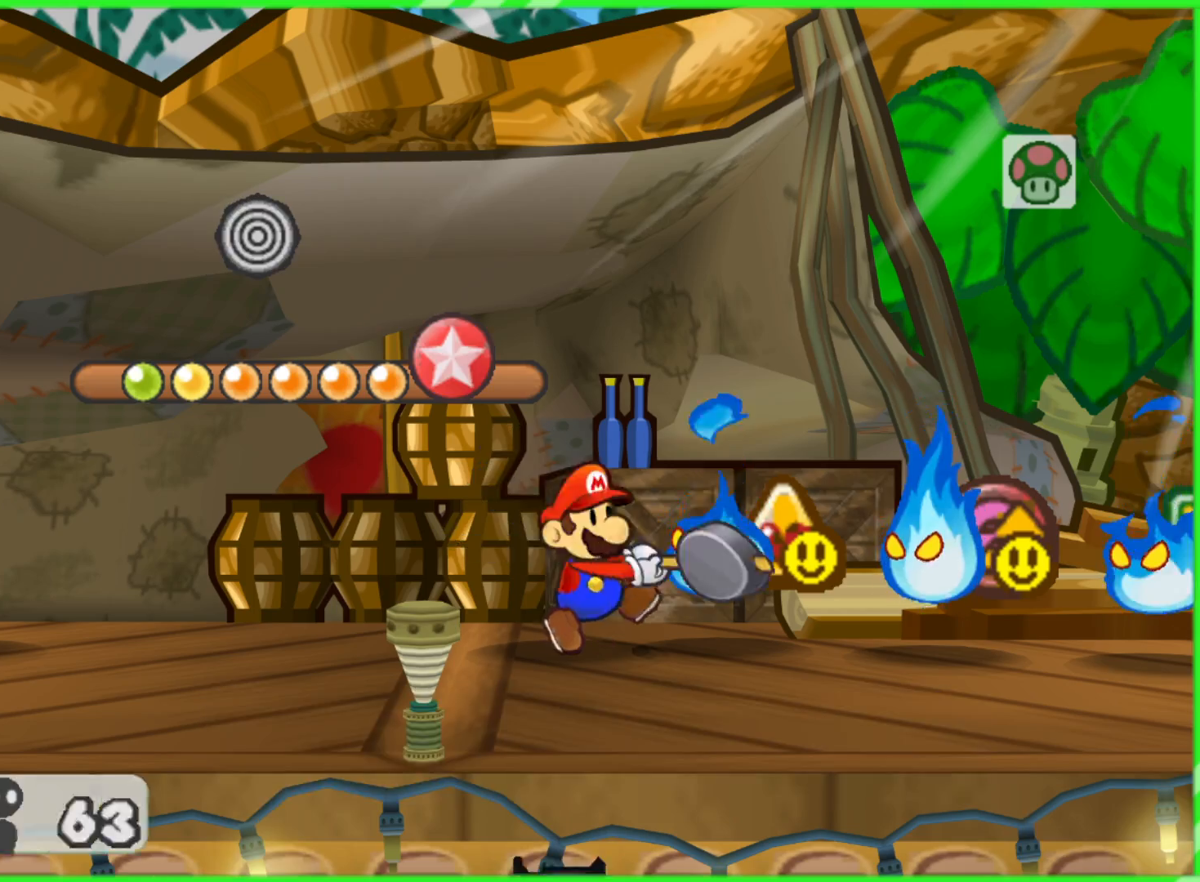
{"buttons": [], "left_stick": "center", "right_stick": "center", "events": []}
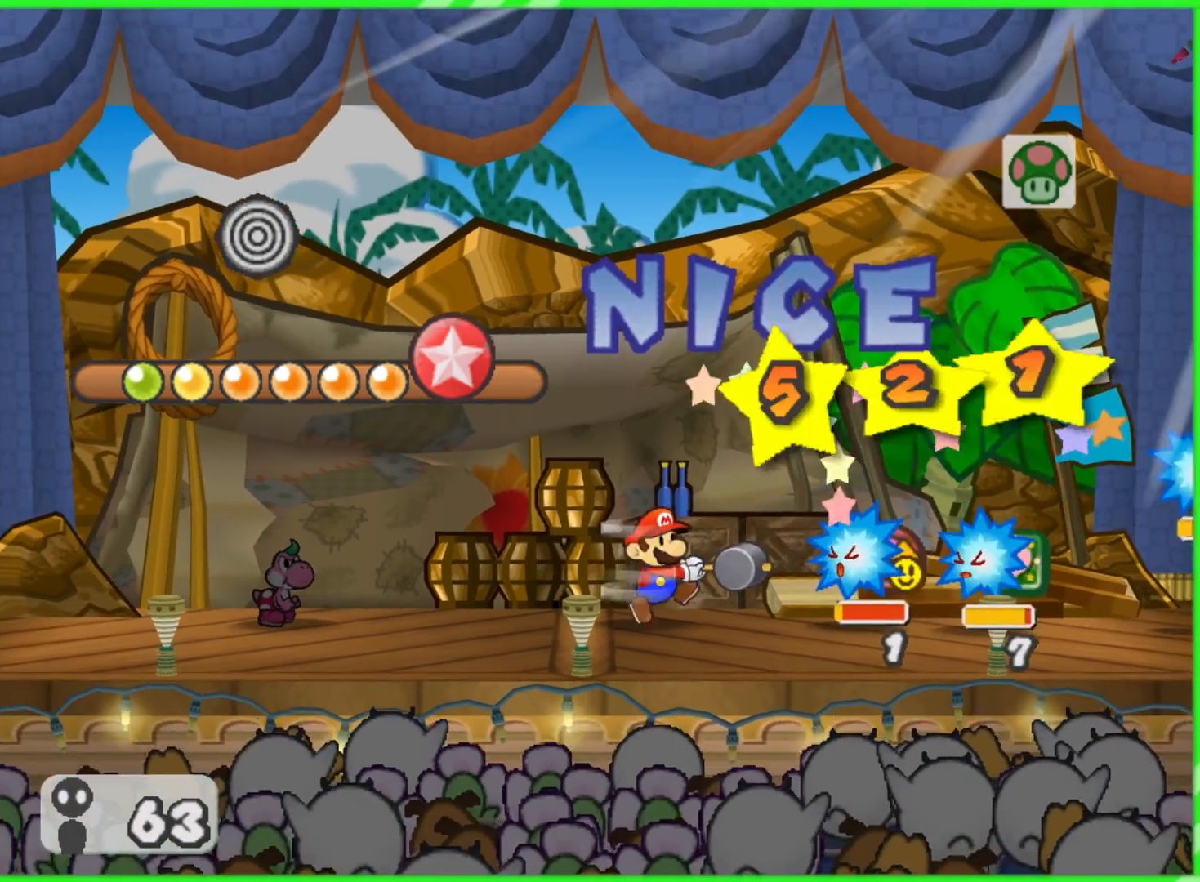
{"buttons": [], "left_stick": "center", "right_stick": "center", "events": []}
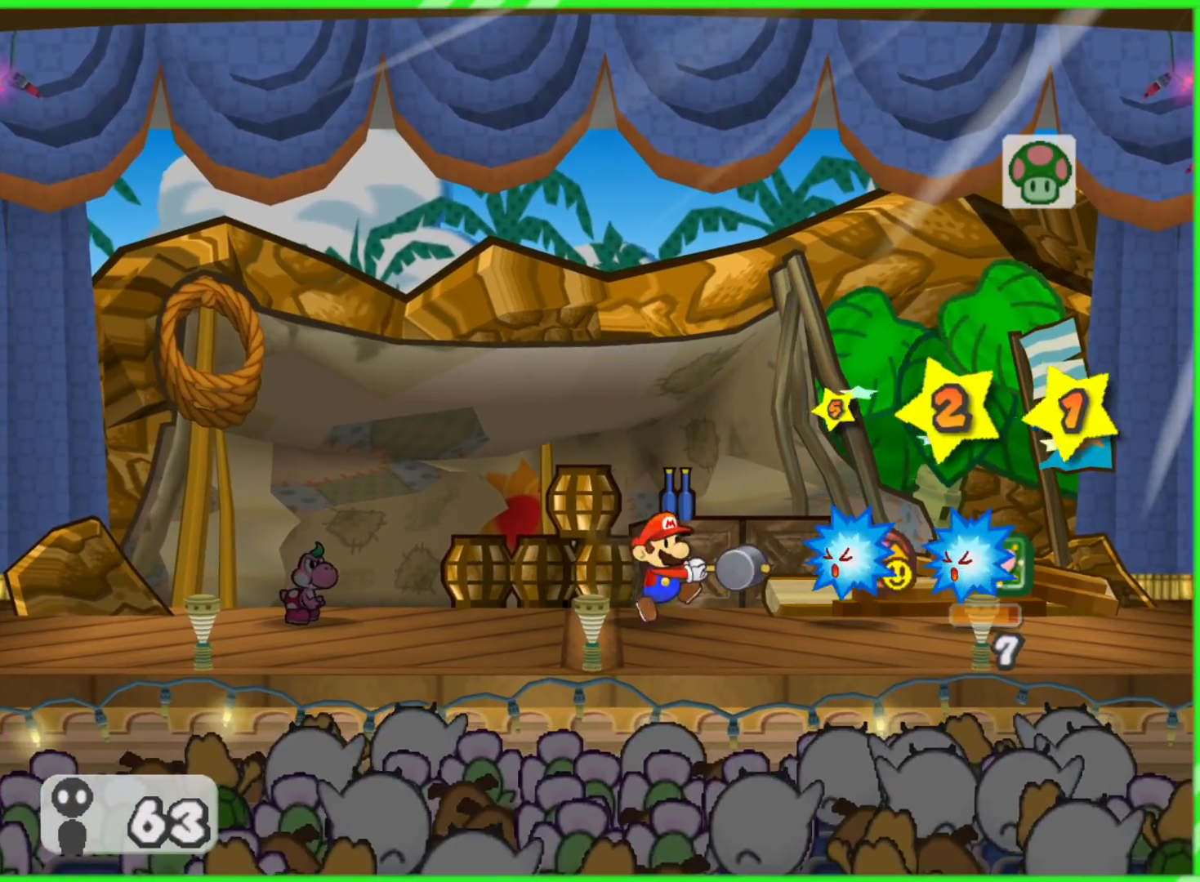
{"buttons": [], "left_stick": "center", "right_stick": "center", "events": [[83, "A", "down"], [200, "A", "up"]]}
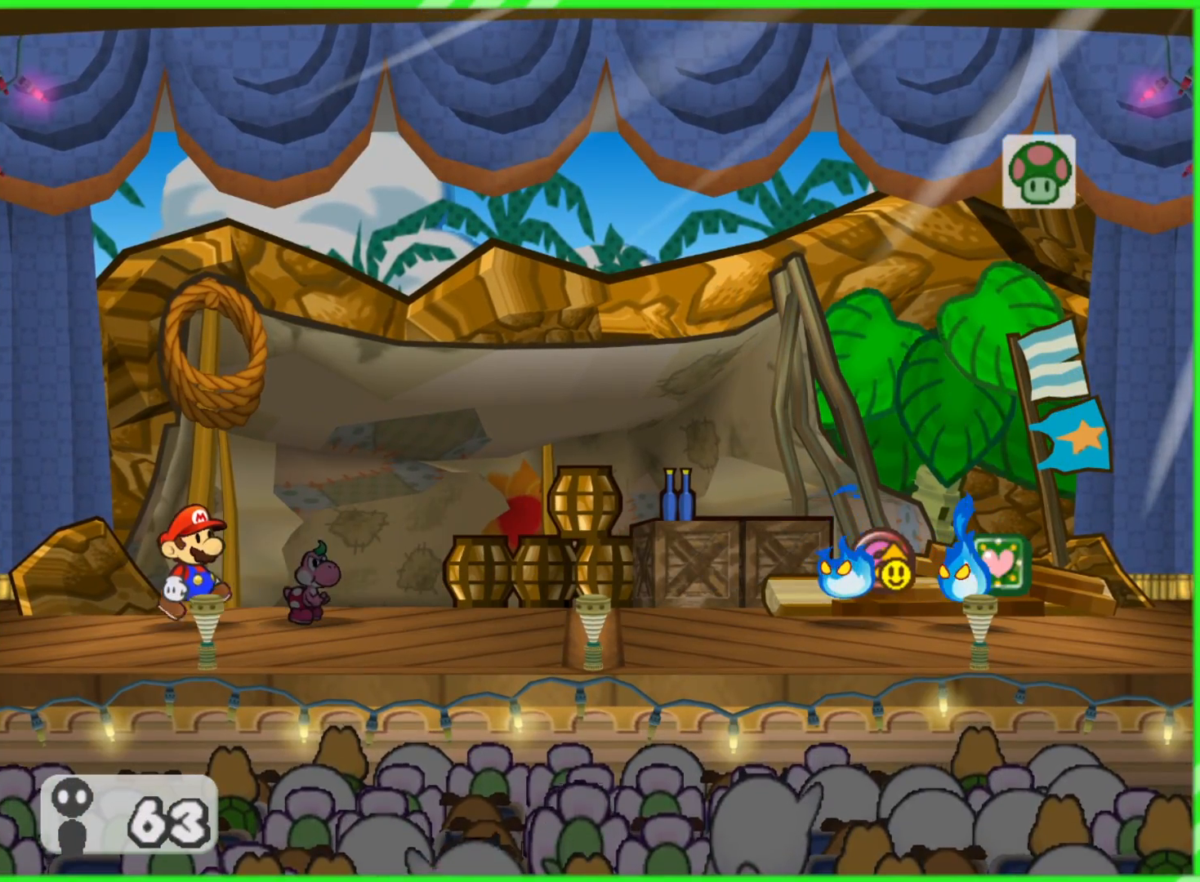
{"buttons": [], "left_stick": "center", "right_stick": "center", "events": []}
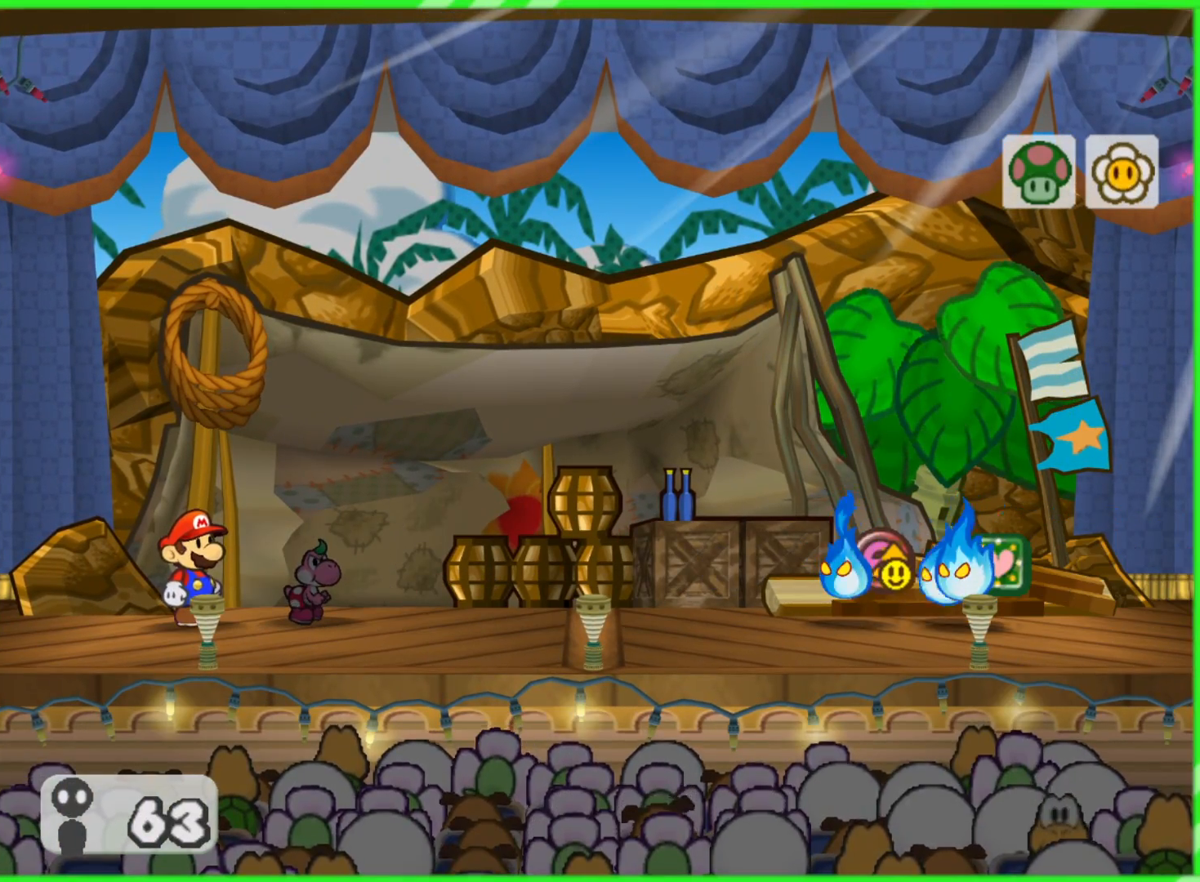
{"buttons": [], "left_stick": "center", "right_stick": "center", "events": []}
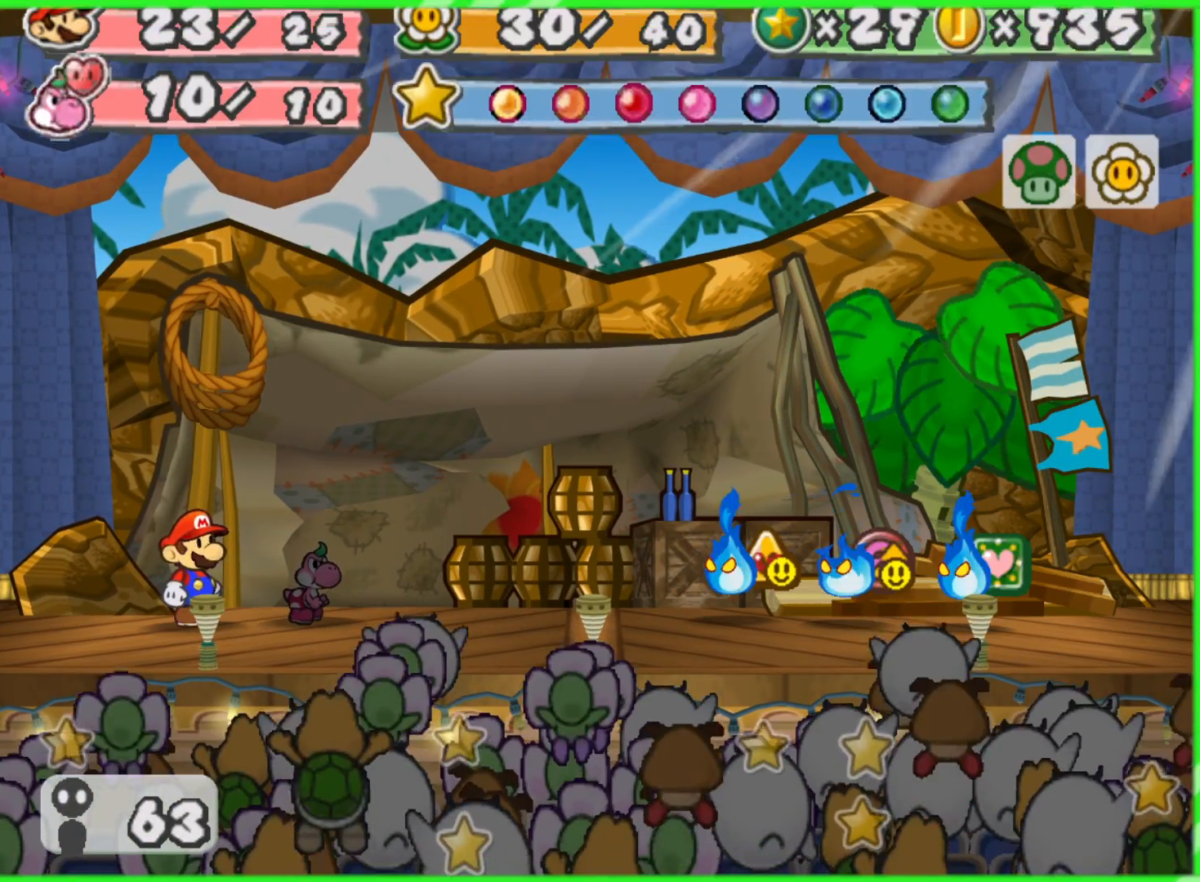
{"buttons": [], "left_stick": "center", "right_stick": "center", "events": []}
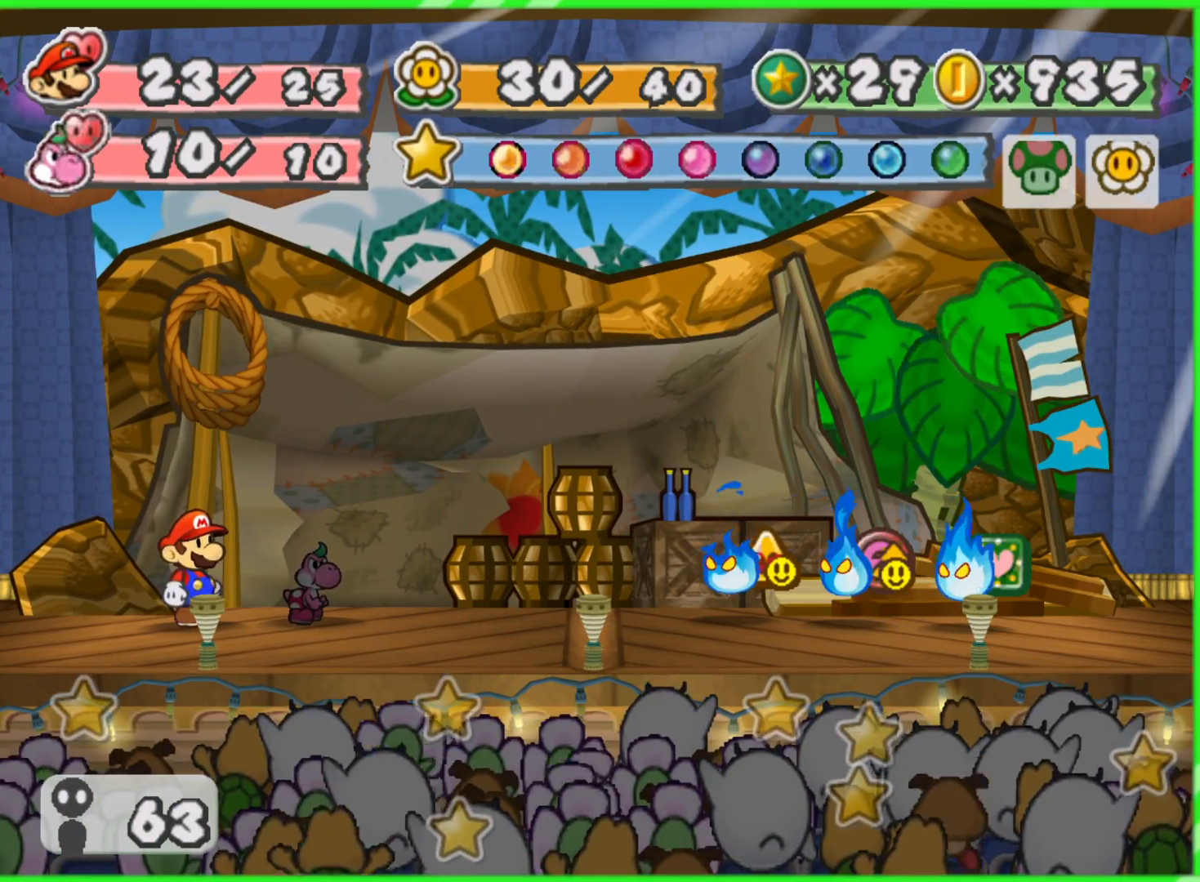
{"buttons": [], "left_stick": "center", "right_stick": "center", "events": []}
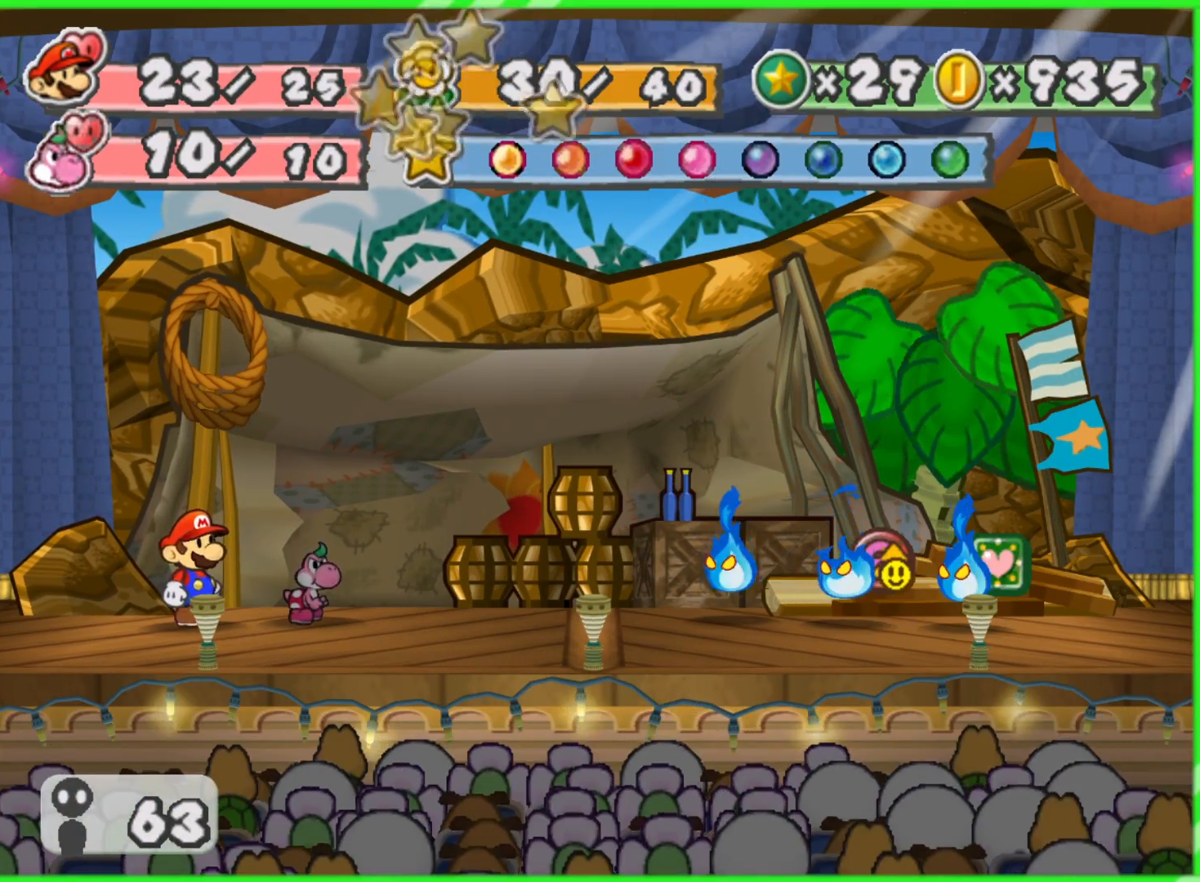
{"buttons": [], "left_stick": "center", "right_stick": "center", "events": []}
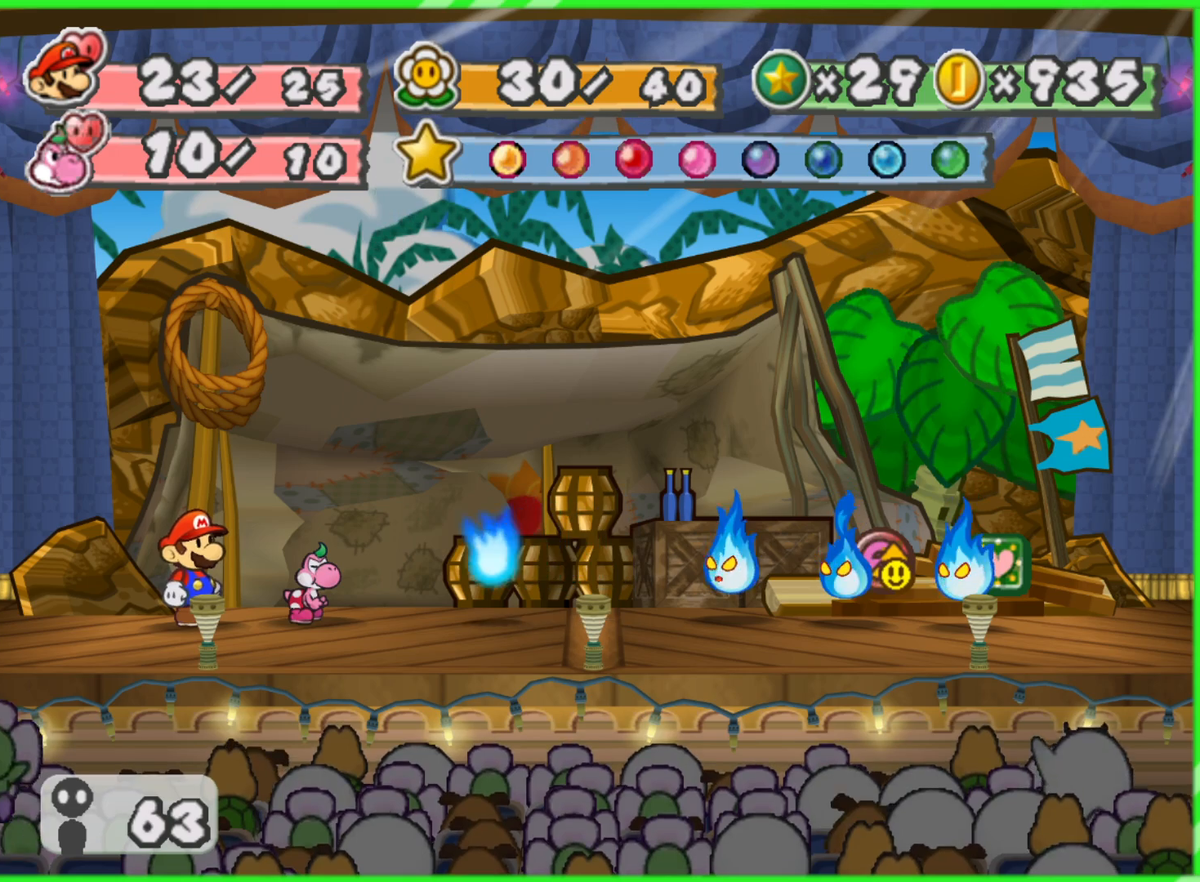
{"buttons": [], "left_stick": "center", "right_stick": "center", "events": []}
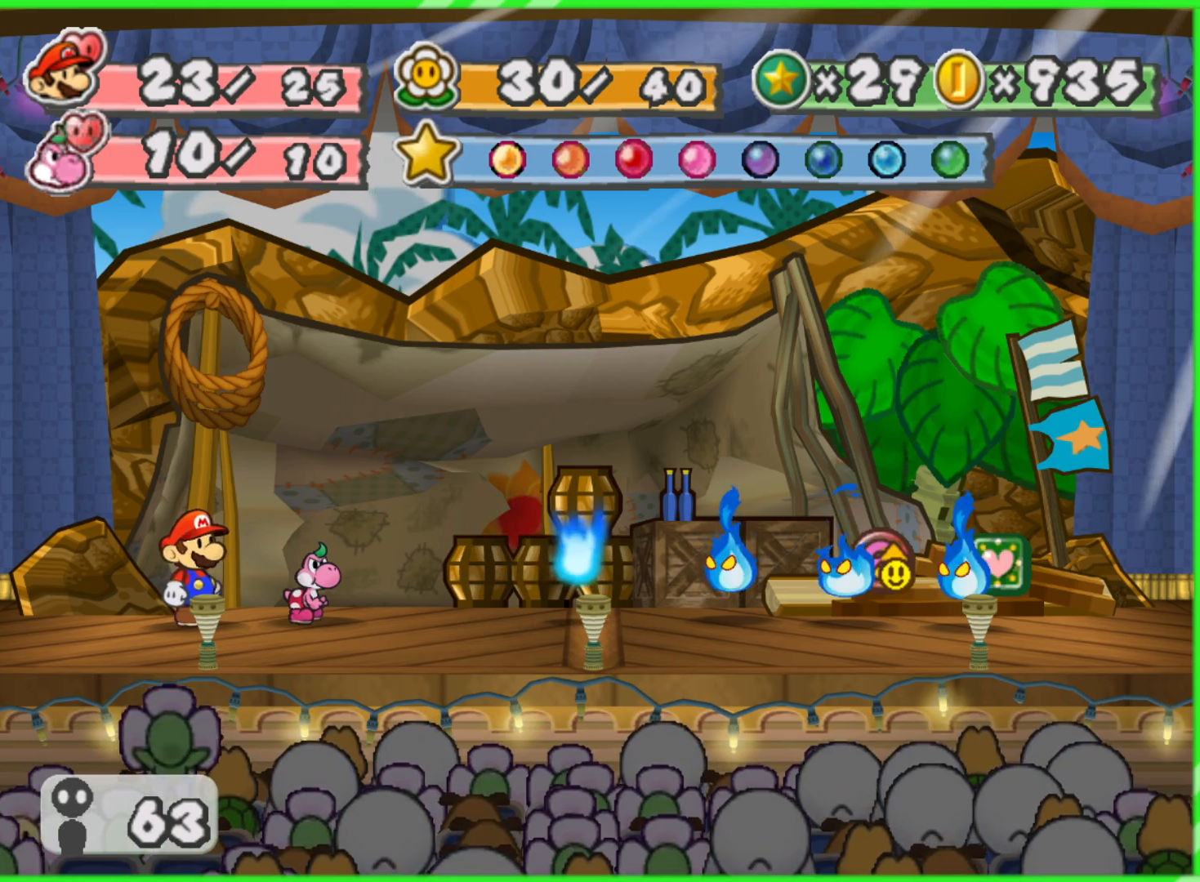
{"buttons": ["A"], "left_stick": "center", "right_stick": "center", "events": [[433, "A", "down"]]}
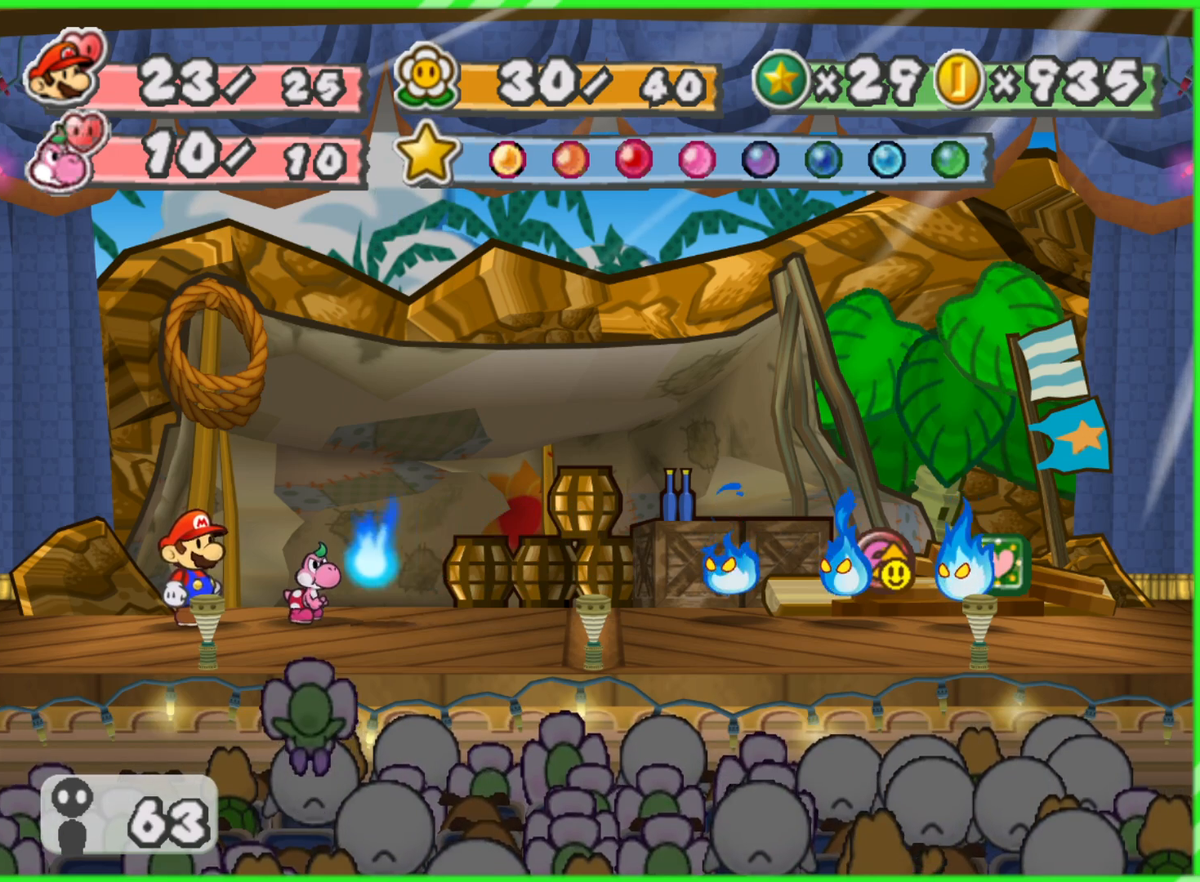
{"buttons": [], "left_stick": "center", "right_stick": "center", "events": [[167, "A", "up"]]}
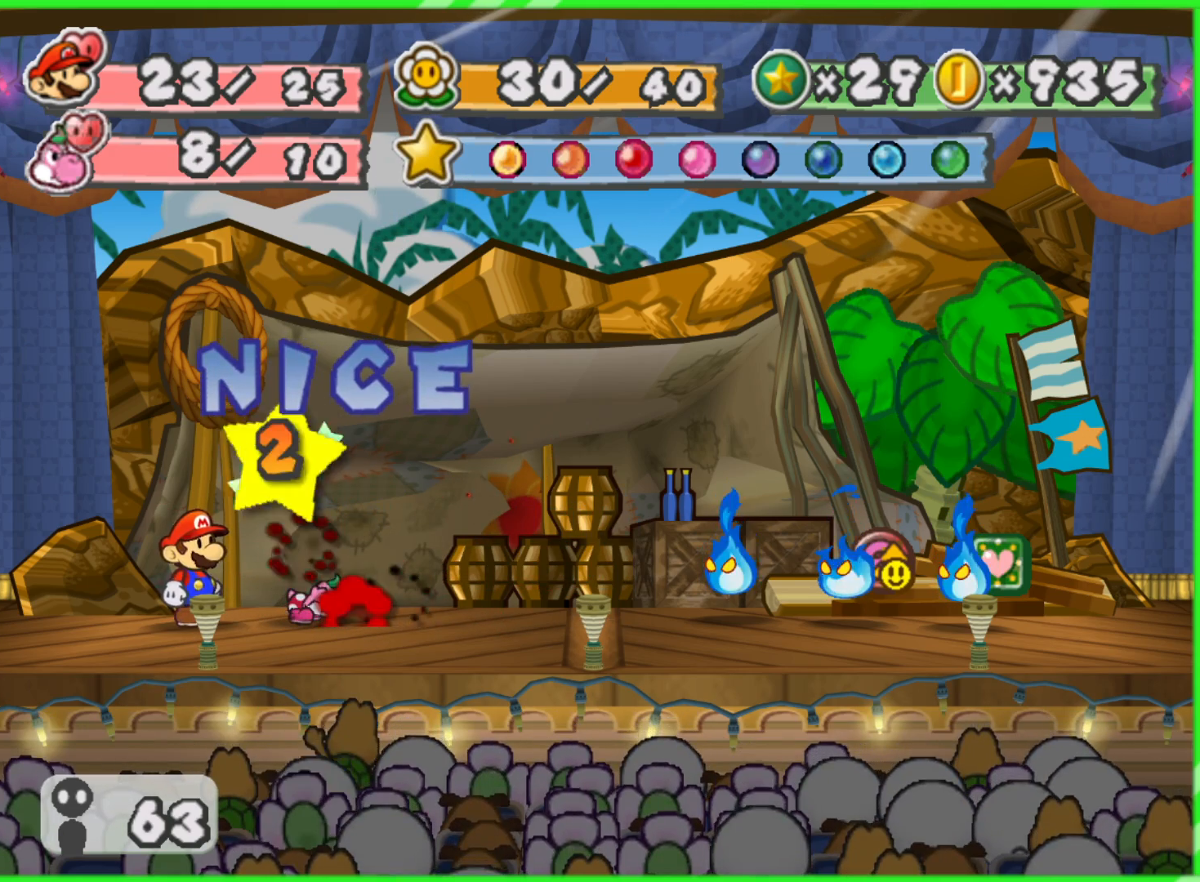
{"buttons": [], "left_stick": "center", "right_stick": "center", "events": []}